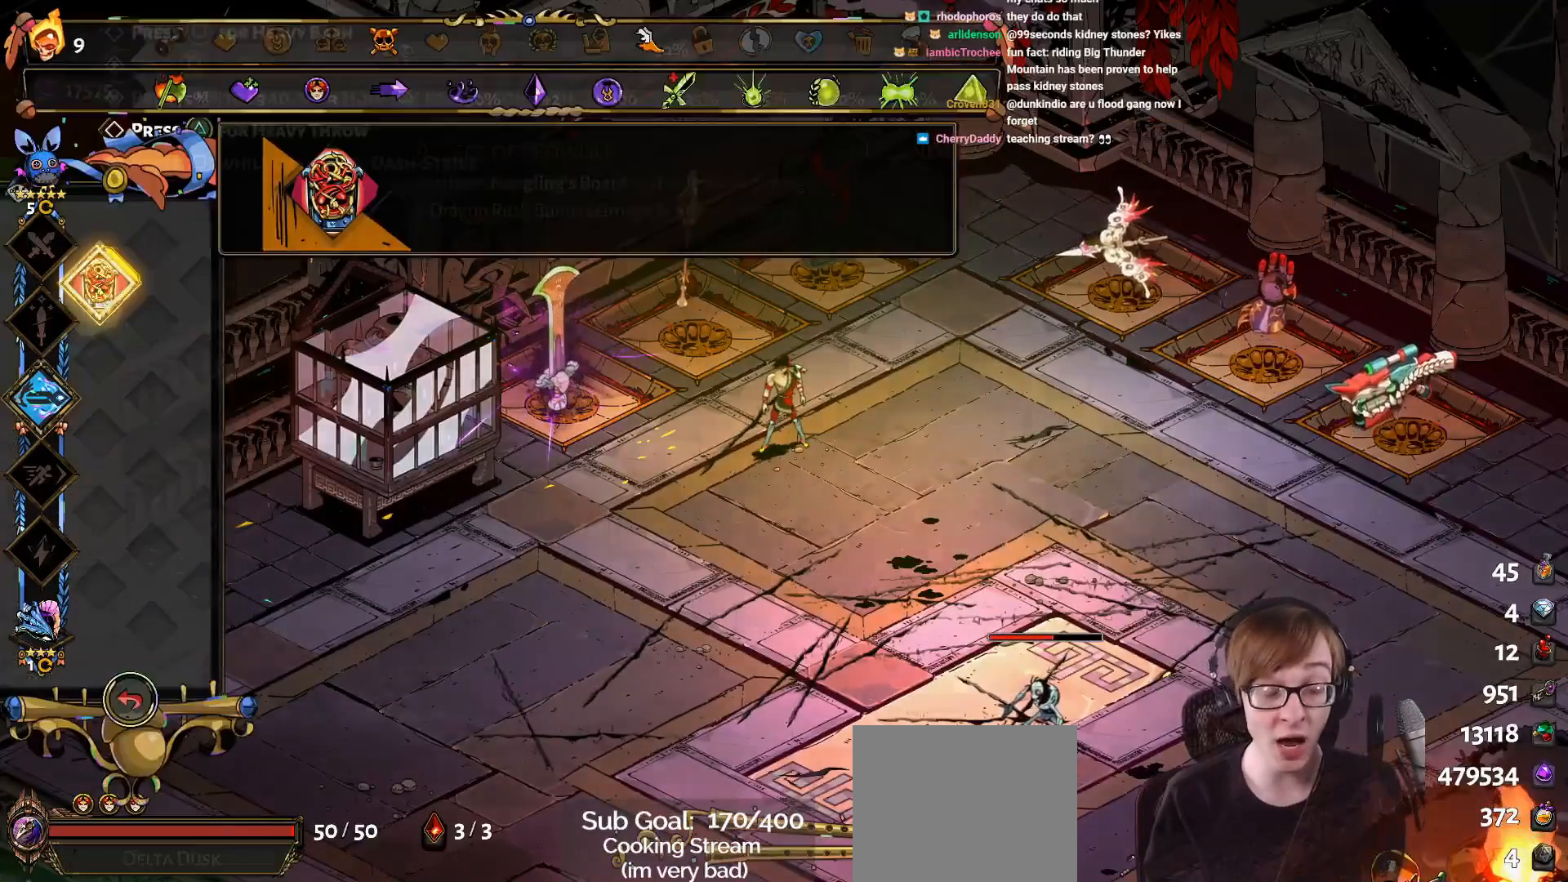
Gameplay with a controller (PlayStation layout); each line is a JSON object with the inputs held at the frame after it. "events" lists button and stick changes between this image and that frame as [ms after this image, input, new state], when the widget could be followed in between.
{"buttons": ["DPAD_DOWN"], "left_stick": "center", "right_stick": "center", "events": [[151, "SELECT", "up"], [434, "DPAD_DOWN", "down"]]}
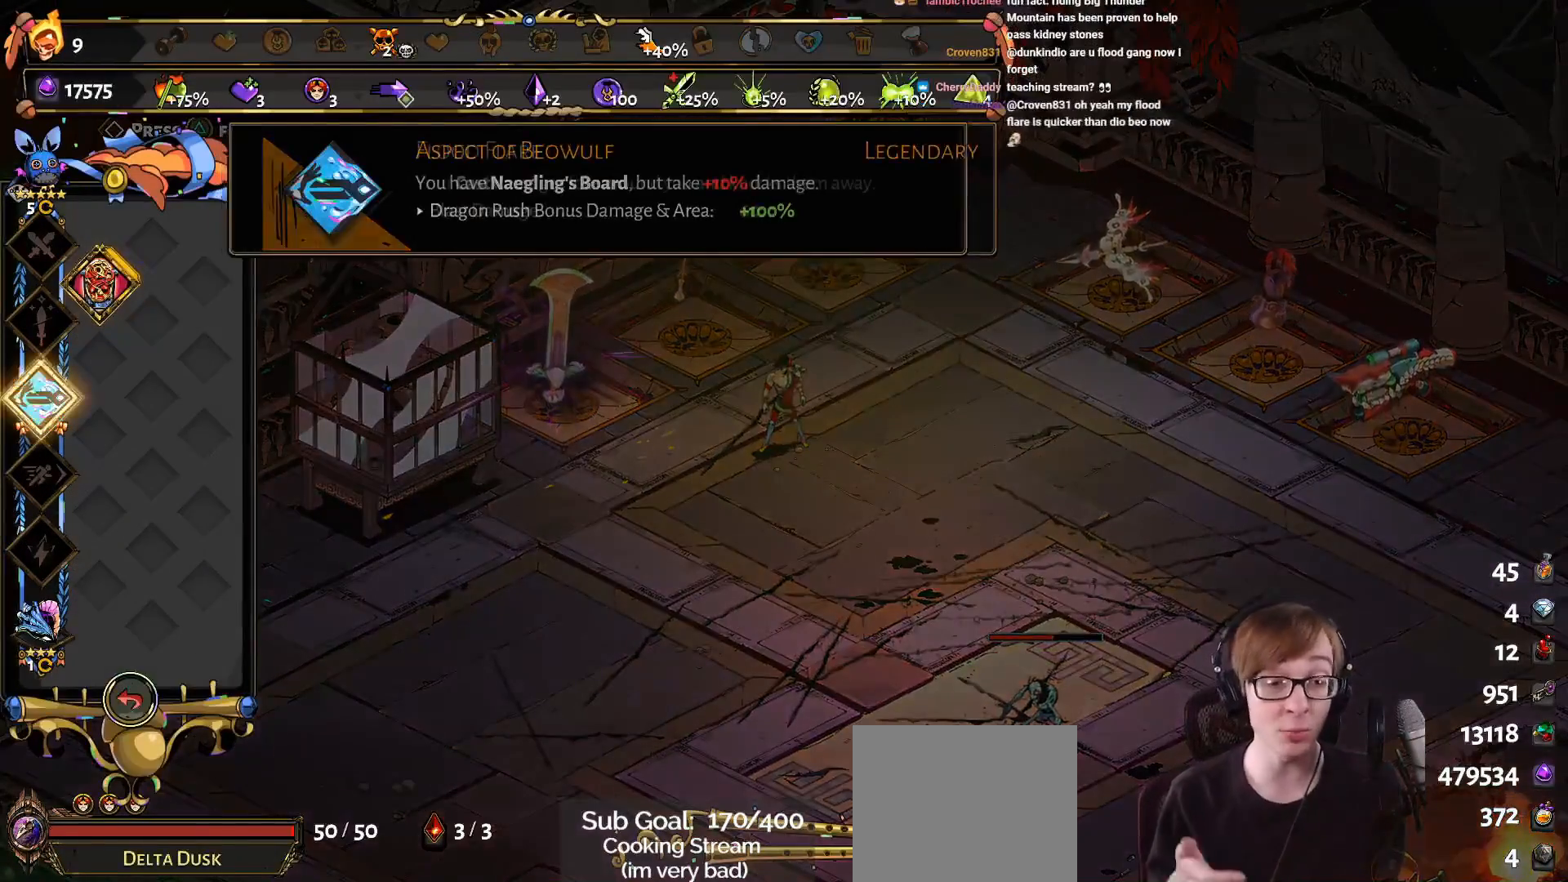
{"buttons": [], "left_stick": "center", "right_stick": "center", "events": [[50, "DPAD_DOWN", "up"]]}
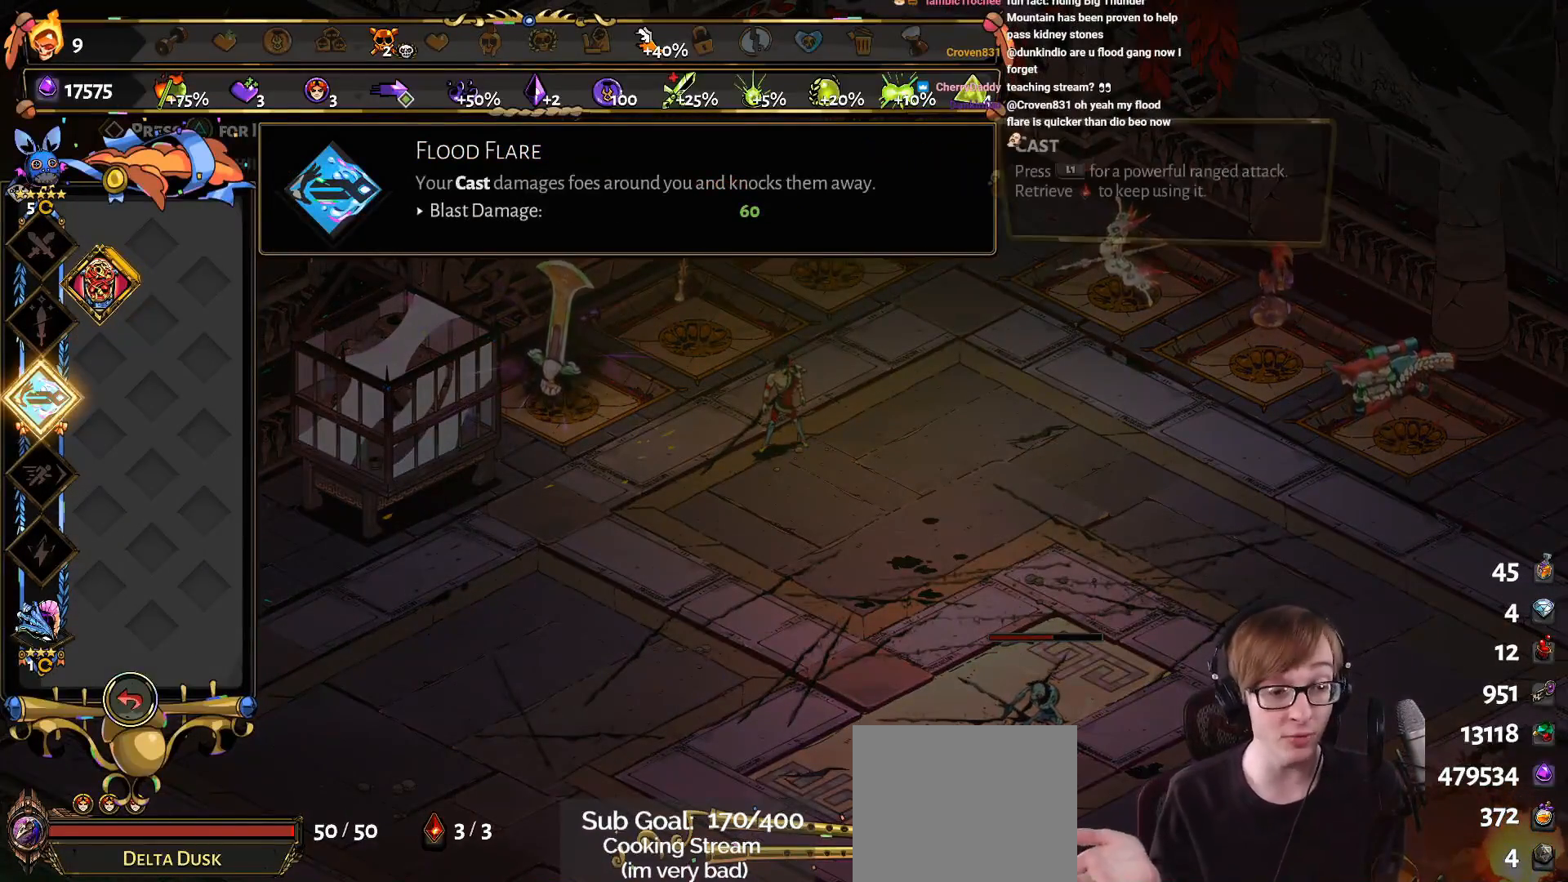
{"buttons": [], "left_stick": "center", "right_stick": "center", "events": []}
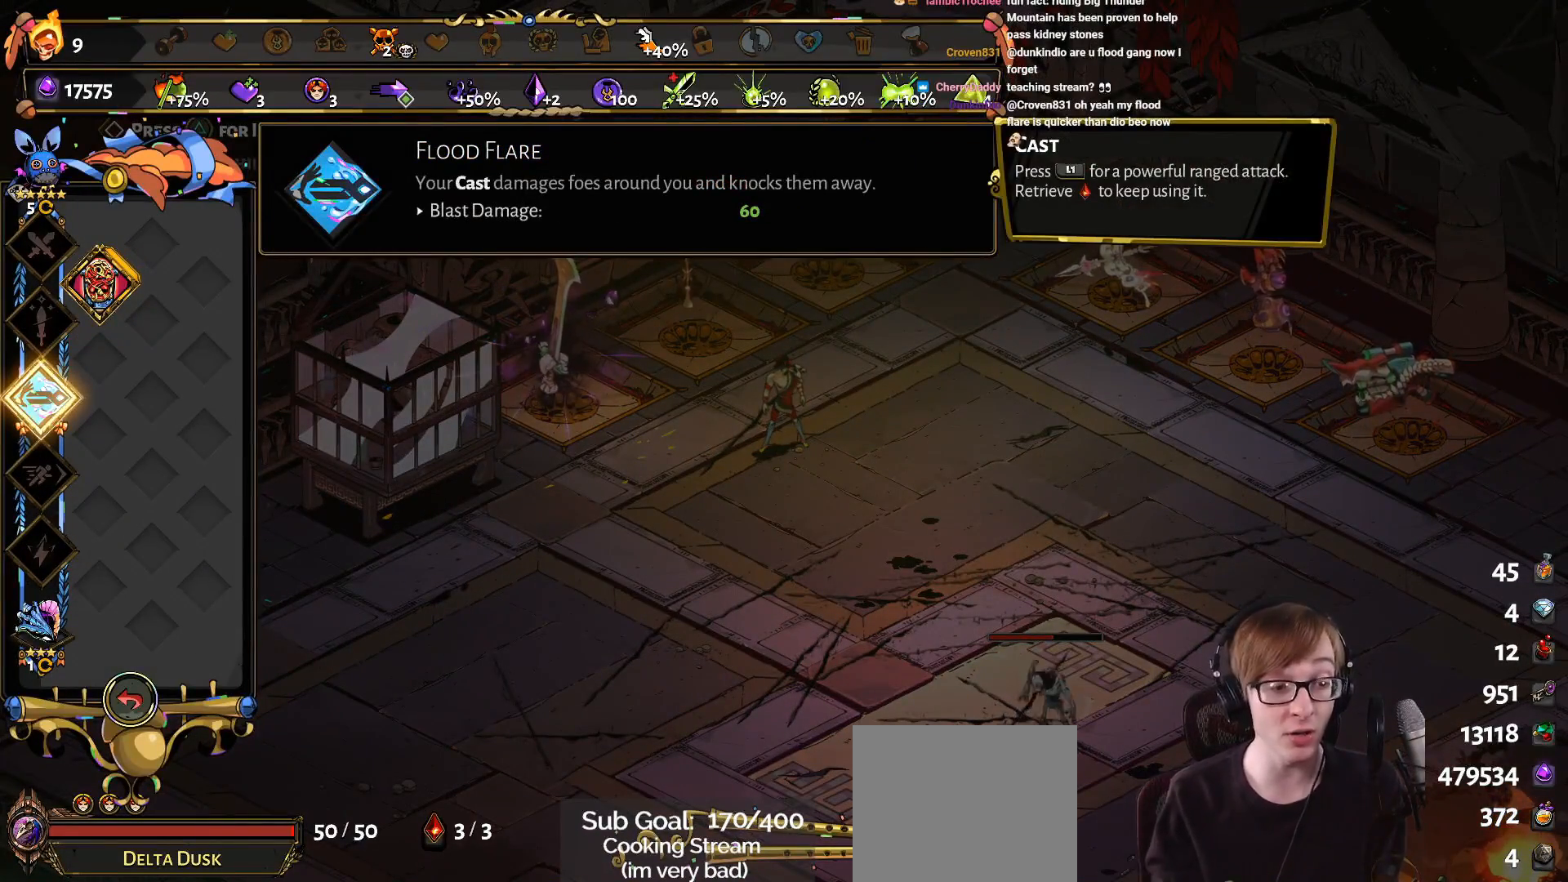
{"buttons": [], "left_stick": "center", "right_stick": "center", "events": []}
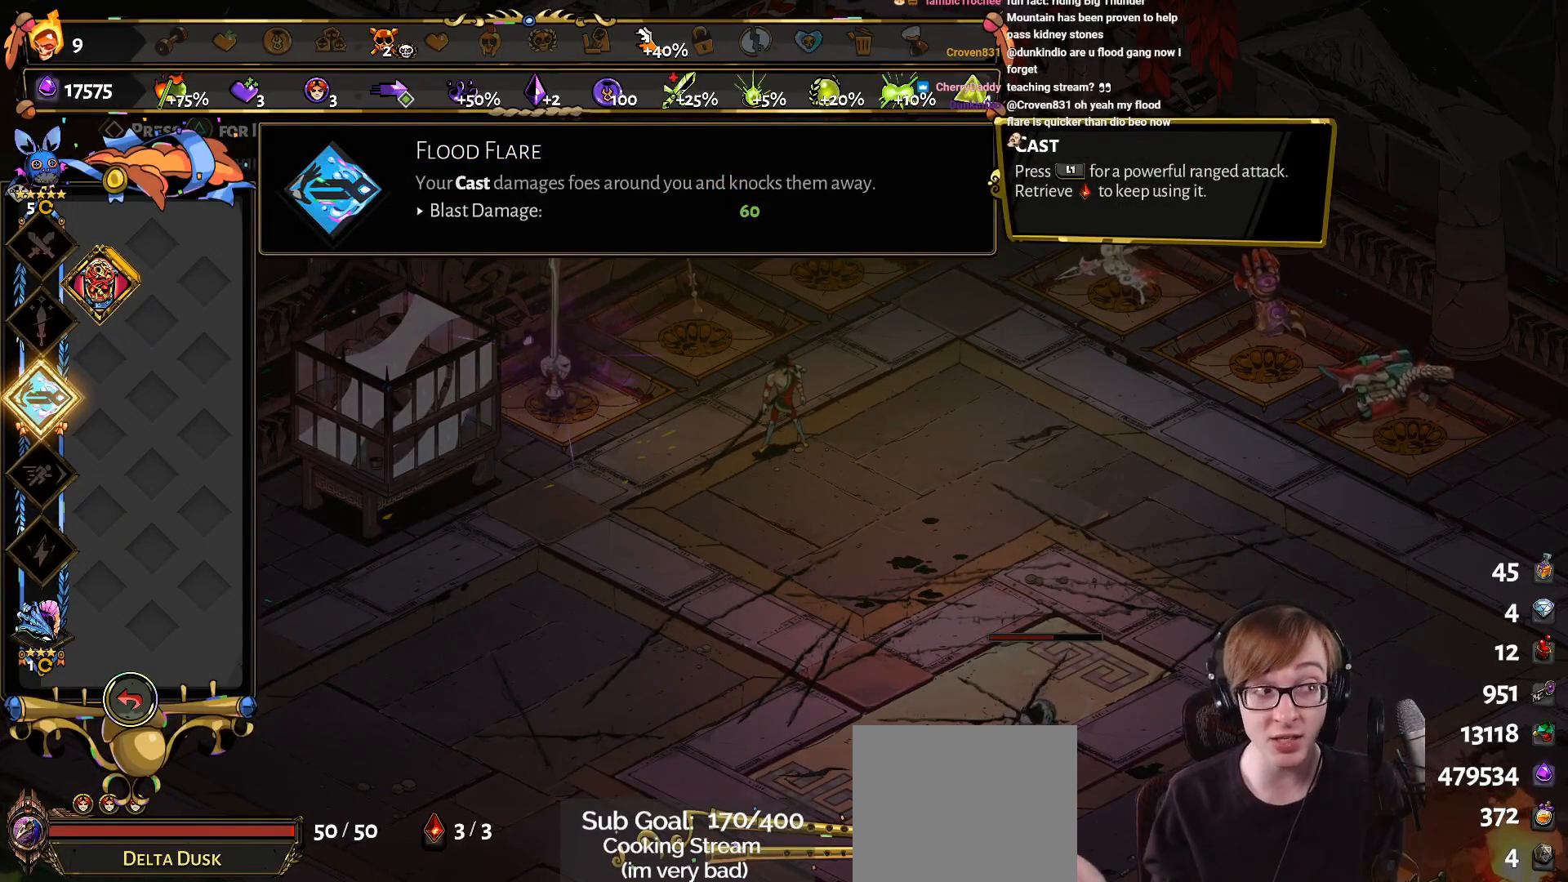
{"buttons": [], "left_stick": "center", "right_stick": "center", "events": []}
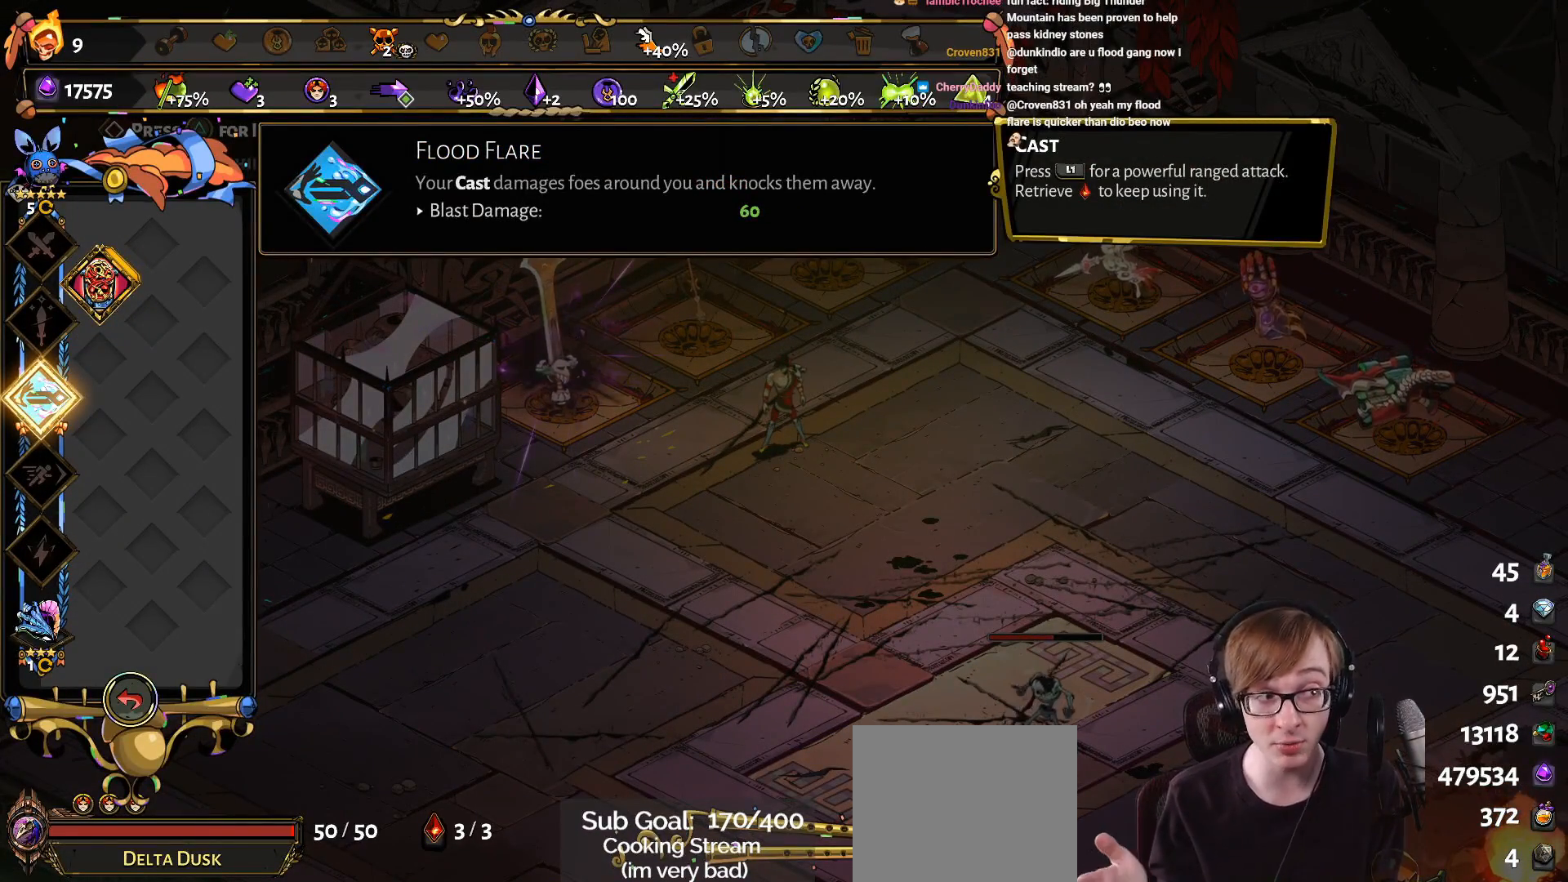
{"buttons": [], "left_stick": "center", "right_stick": "center", "events": []}
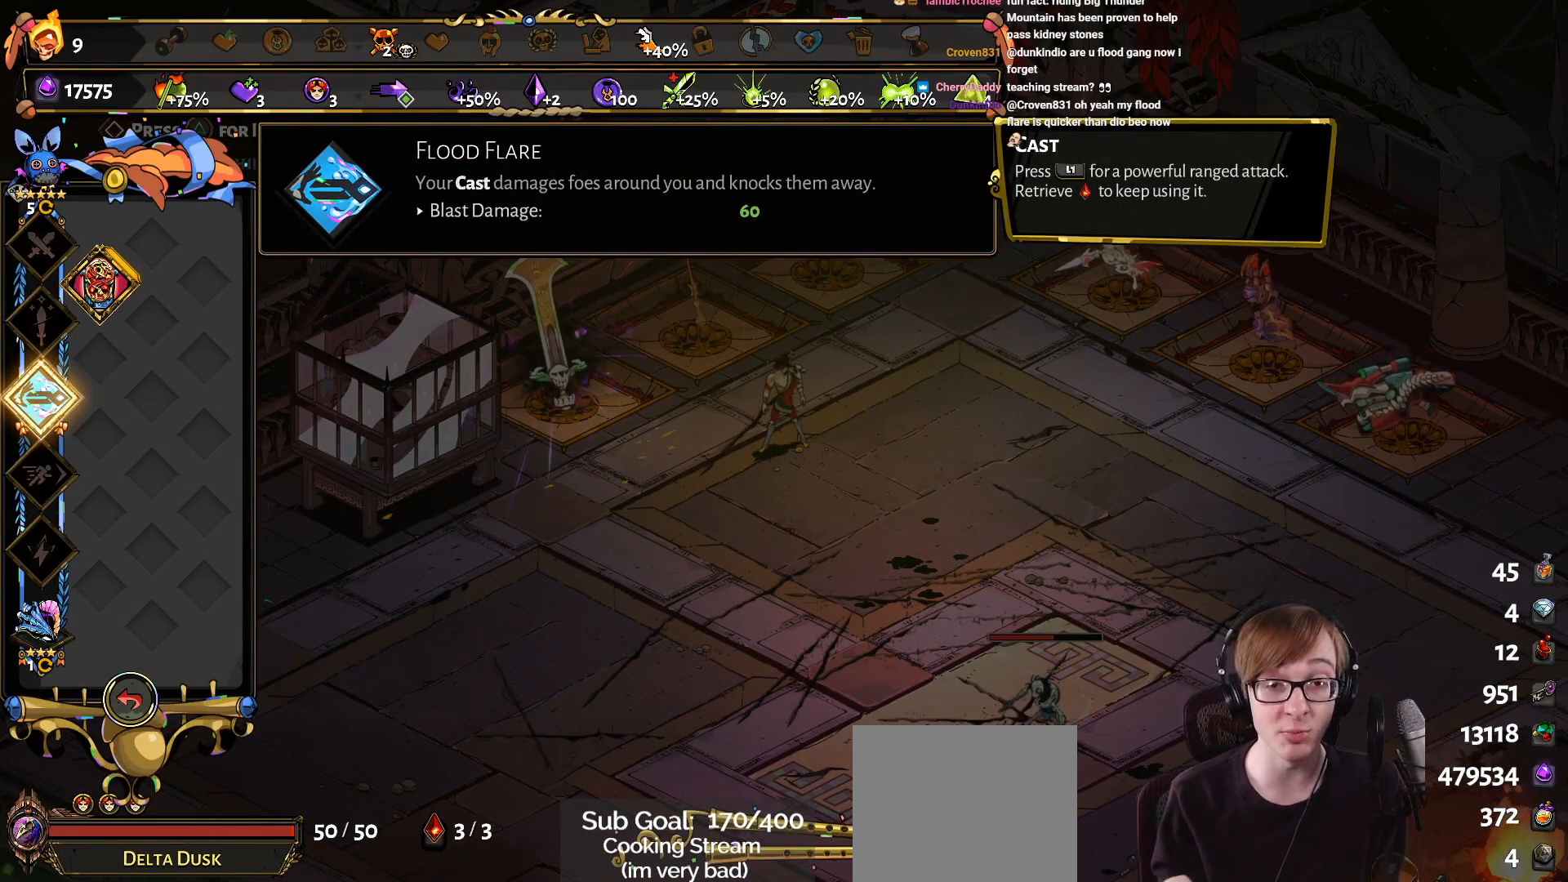
{"buttons": [], "left_stick": "center", "right_stick": "center", "events": []}
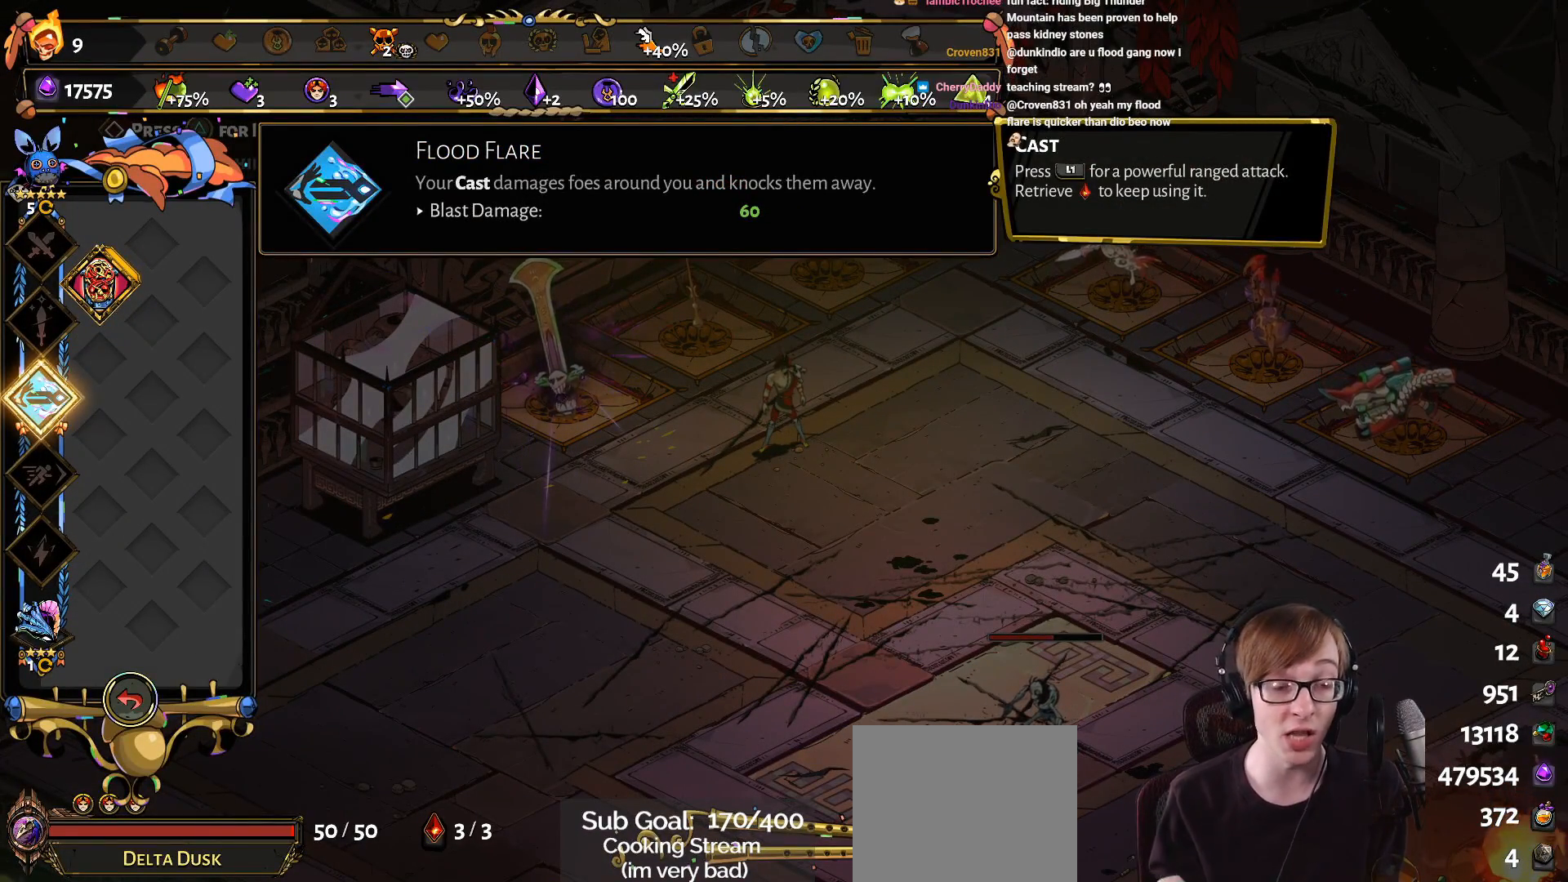
{"buttons": [], "left_stick": "center", "right_stick": "center", "events": []}
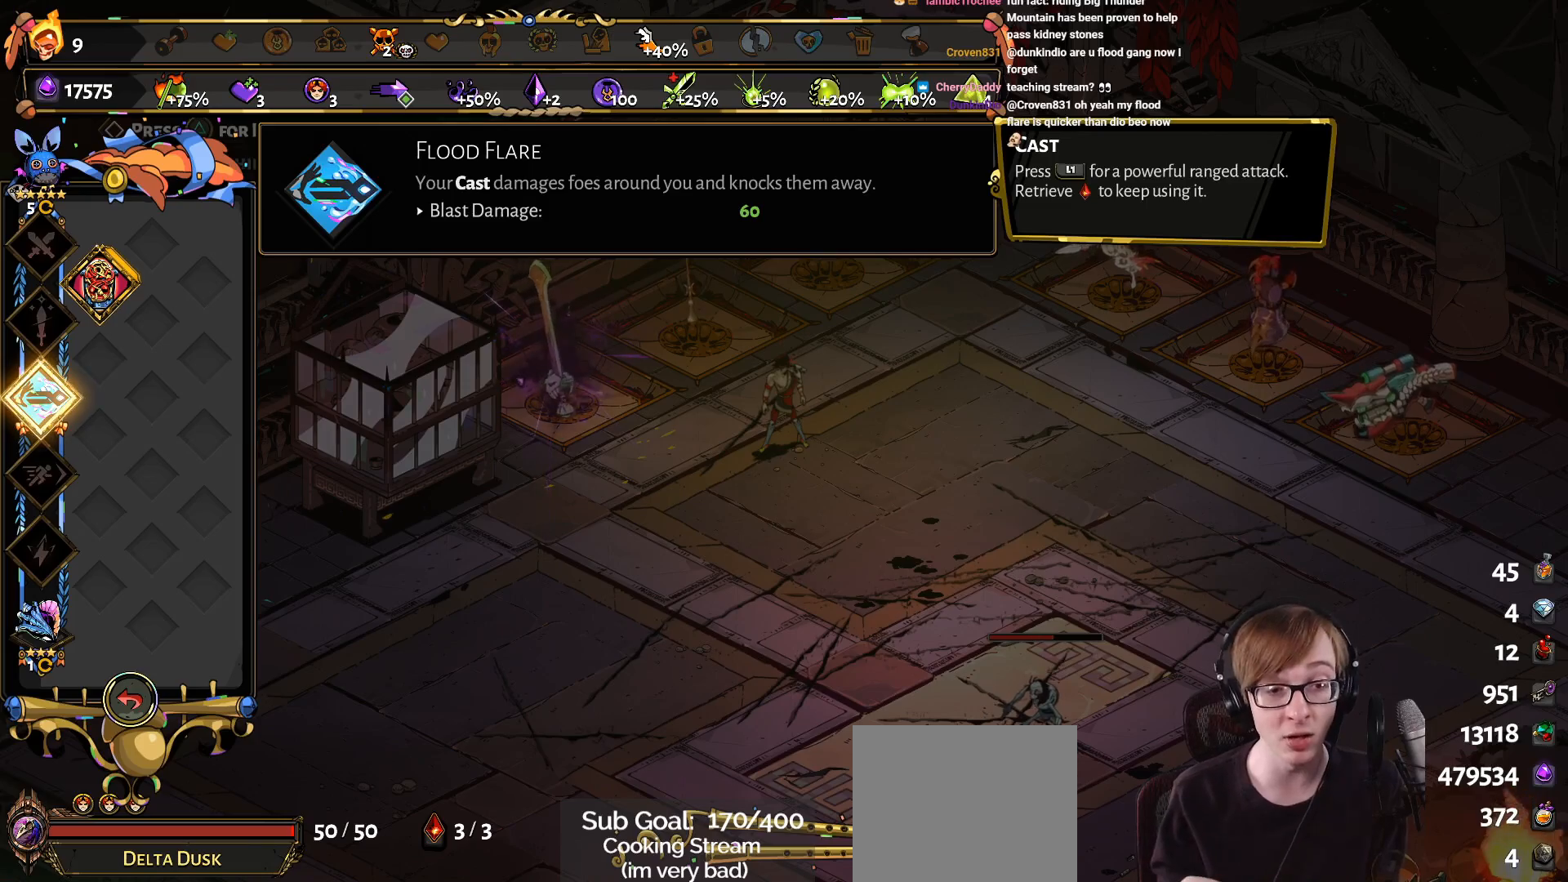
{"buttons": ["DPAD_RIGHT"], "left_stick": "center", "right_stick": "center", "events": [[450, "DPAD_RIGHT", "down"]]}
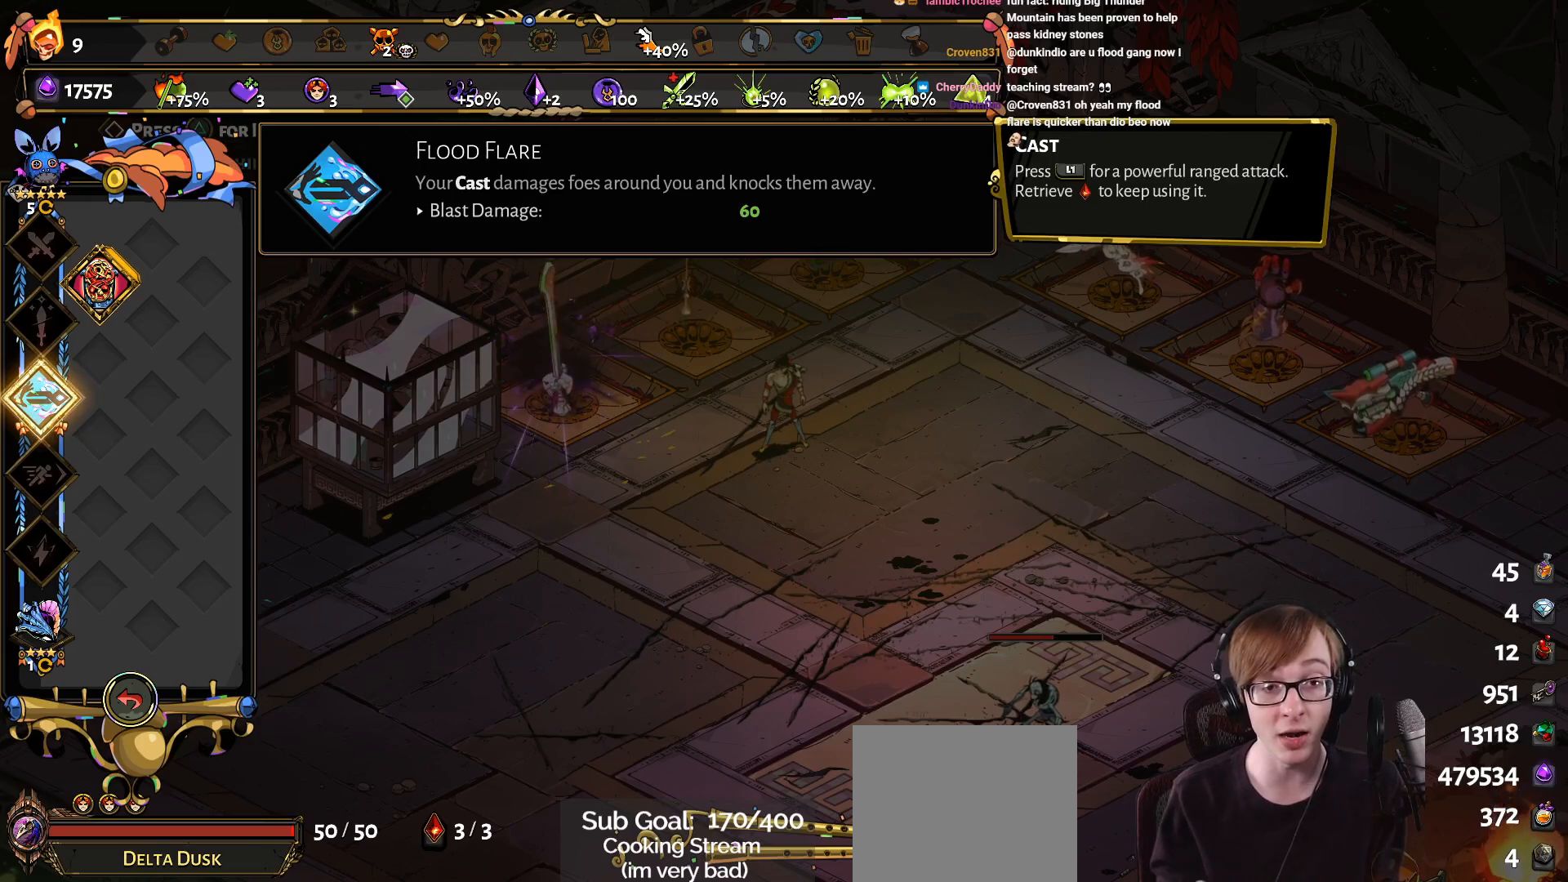
{"buttons": [], "left_stick": "center", "right_stick": "center", "events": [[67, "DPAD_RIGHT", "up"], [250, "DPAD_UP", "down"], [417, "DPAD_UP", "up"]]}
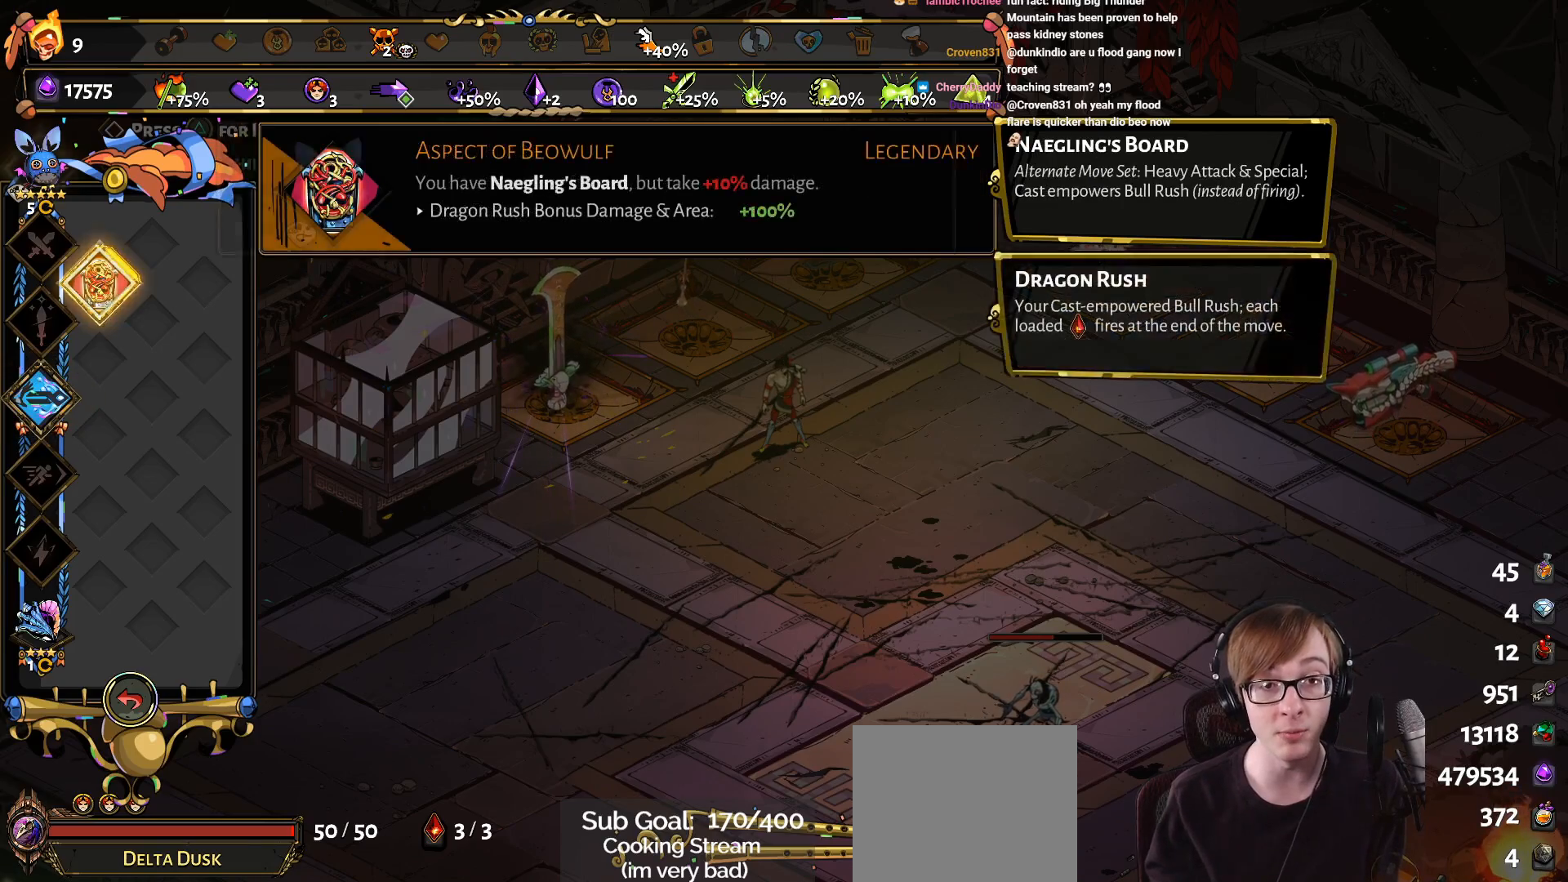
{"buttons": ["DPAD_DOWN"], "left_stick": "center", "right_stick": "center", "events": [[16, "DPAD_UP", "down"], [167, "DPAD_UP", "up"], [484, "DPAD_DOWN", "down"]]}
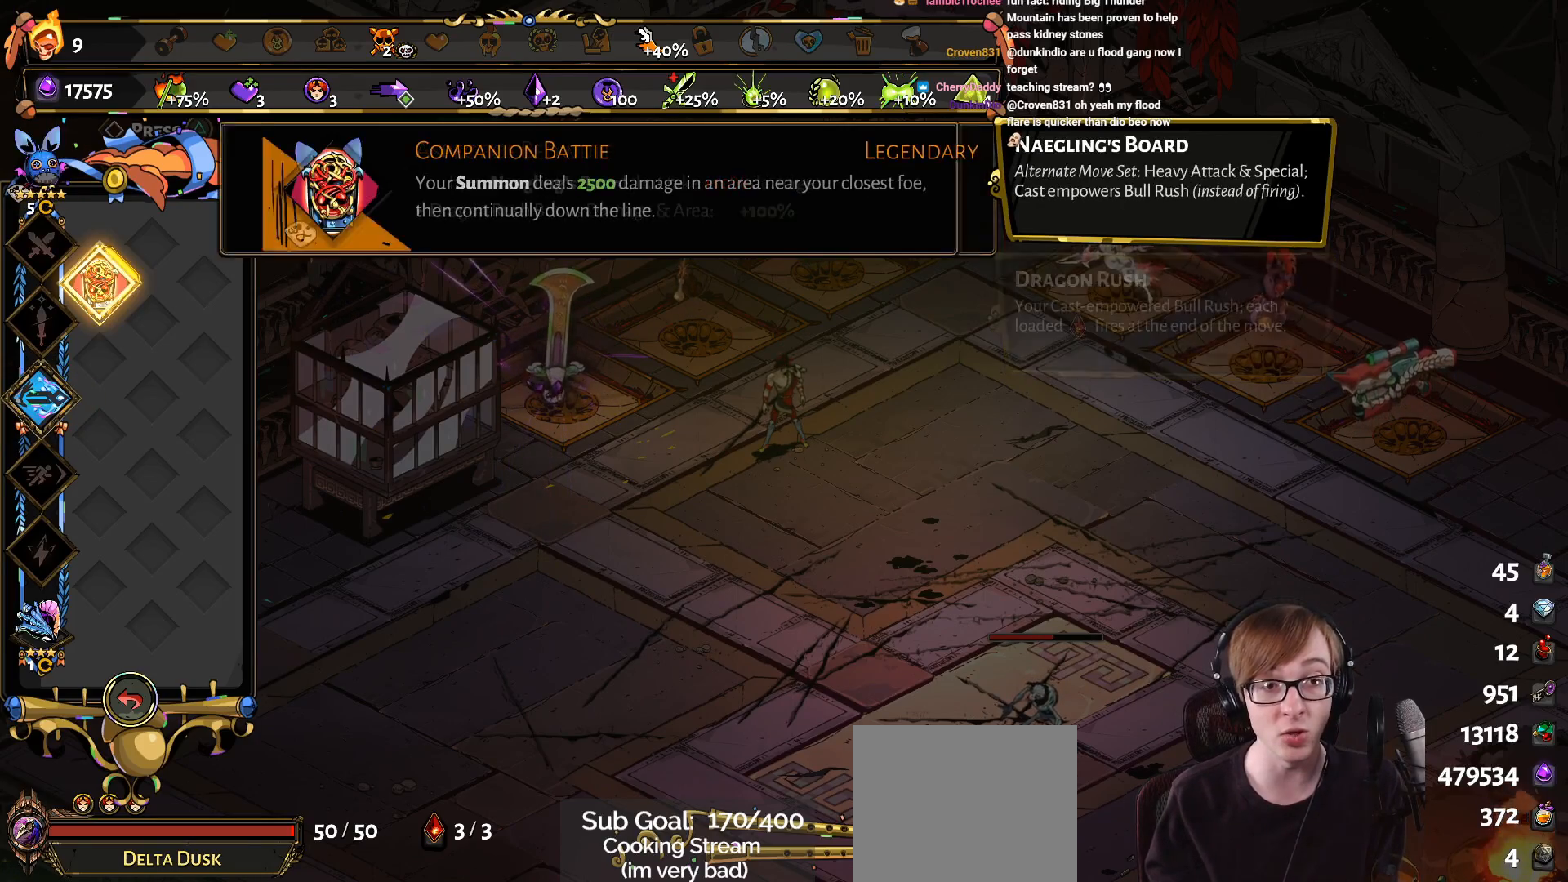
{"buttons": [], "left_stick": "center", "right_stick": "center", "events": [[100, "DPAD_DOWN", "up"], [384, "DPAD_DOWN", "down"], [501, "DPAD_DOWN", "up"]]}
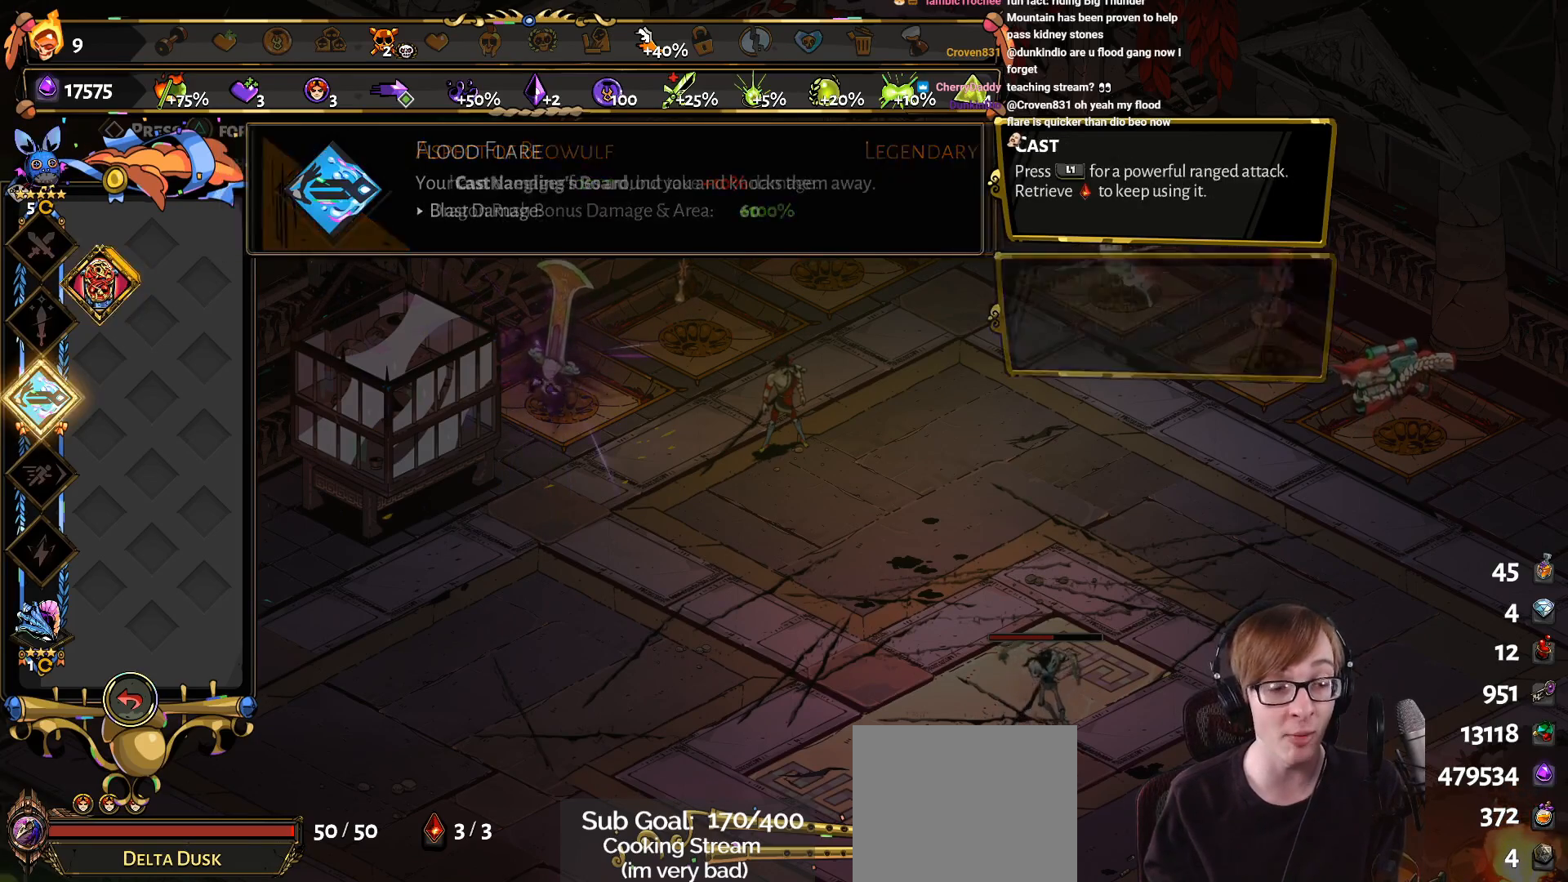
{"buttons": [], "left_stick": "center", "right_stick": "center", "events": [[66, "CIRCLE", "down"], [183, "CIRCLE", "up"]]}
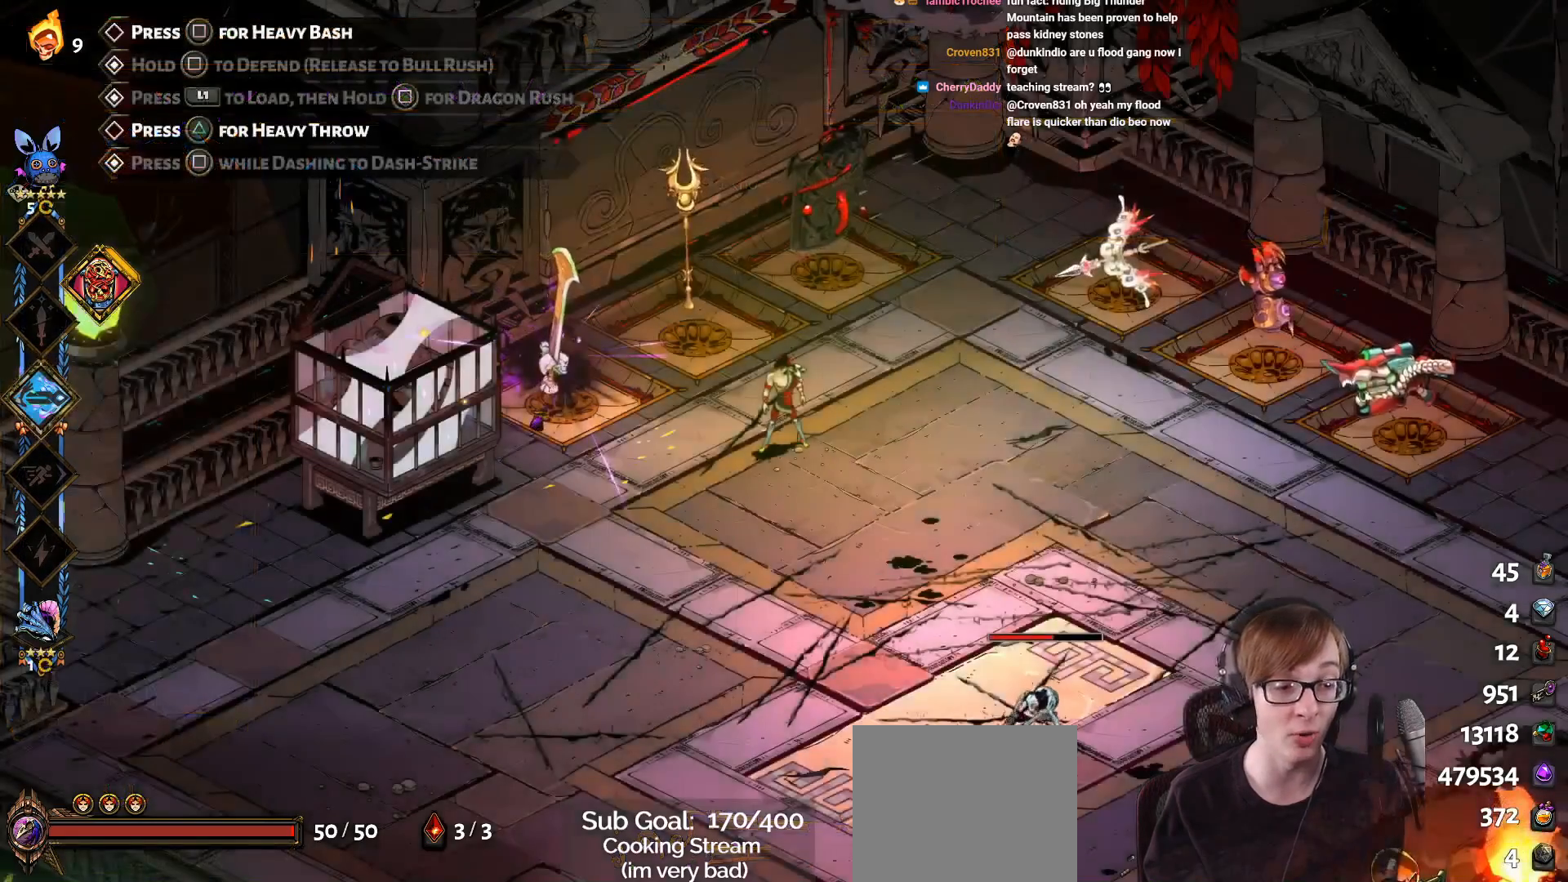
{"buttons": [], "left_stick": "left", "right_stick": "center", "events": [[117, "left_stick", "left"], [250, "CROSS", "down"], [384, "CROSS", "up"]]}
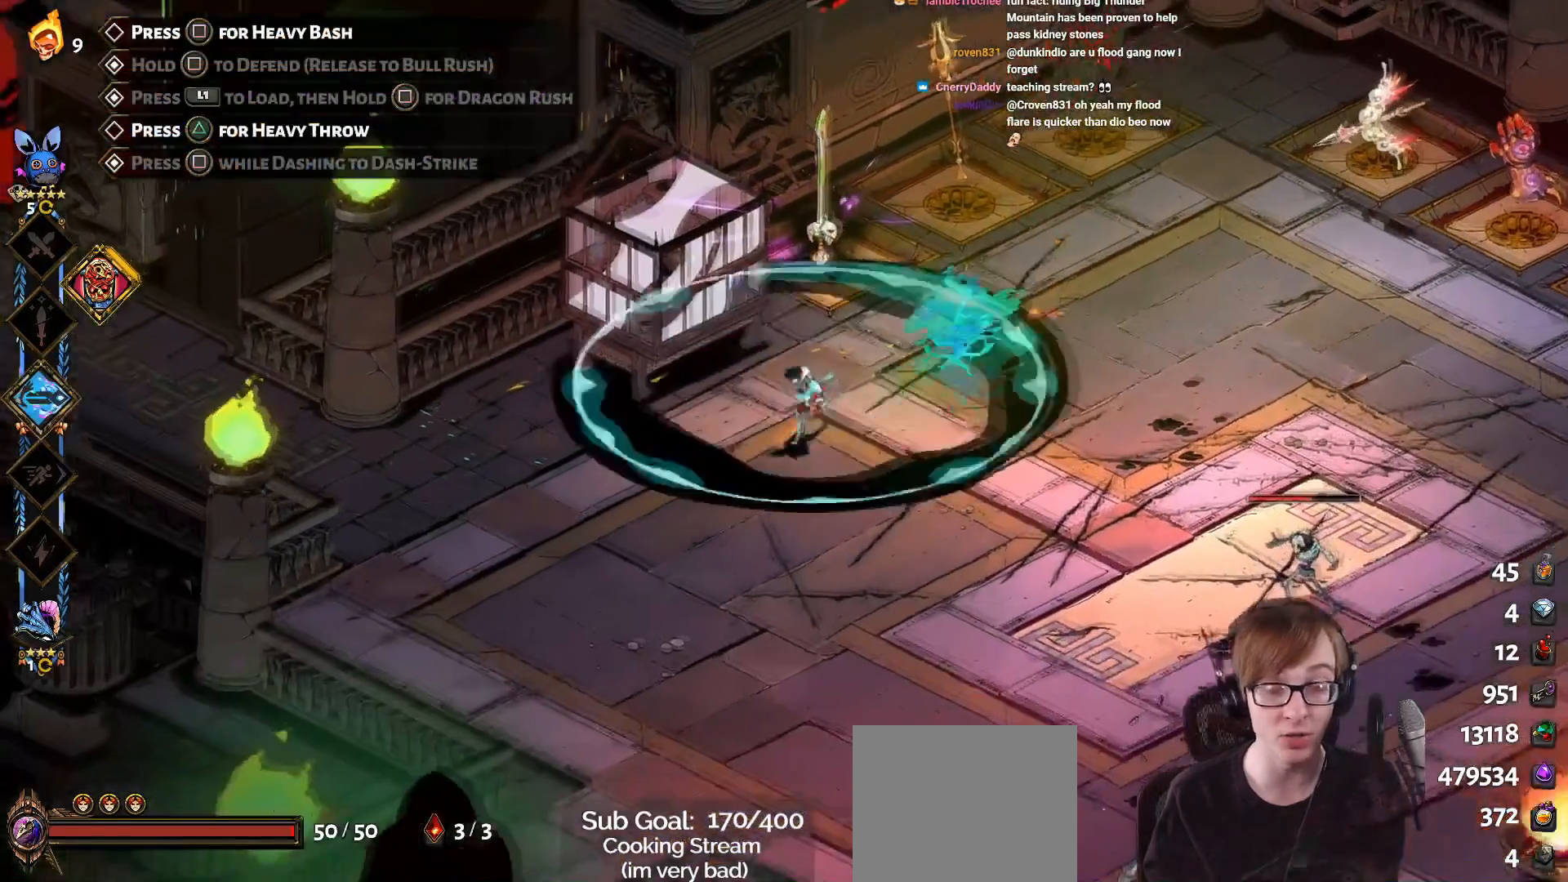
{"buttons": [], "left_stick": "center", "right_stick": "center", "events": [[66, "left_stick", "up-left"], [217, "left_stick", "right"], [367, "left_stick", "center"]]}
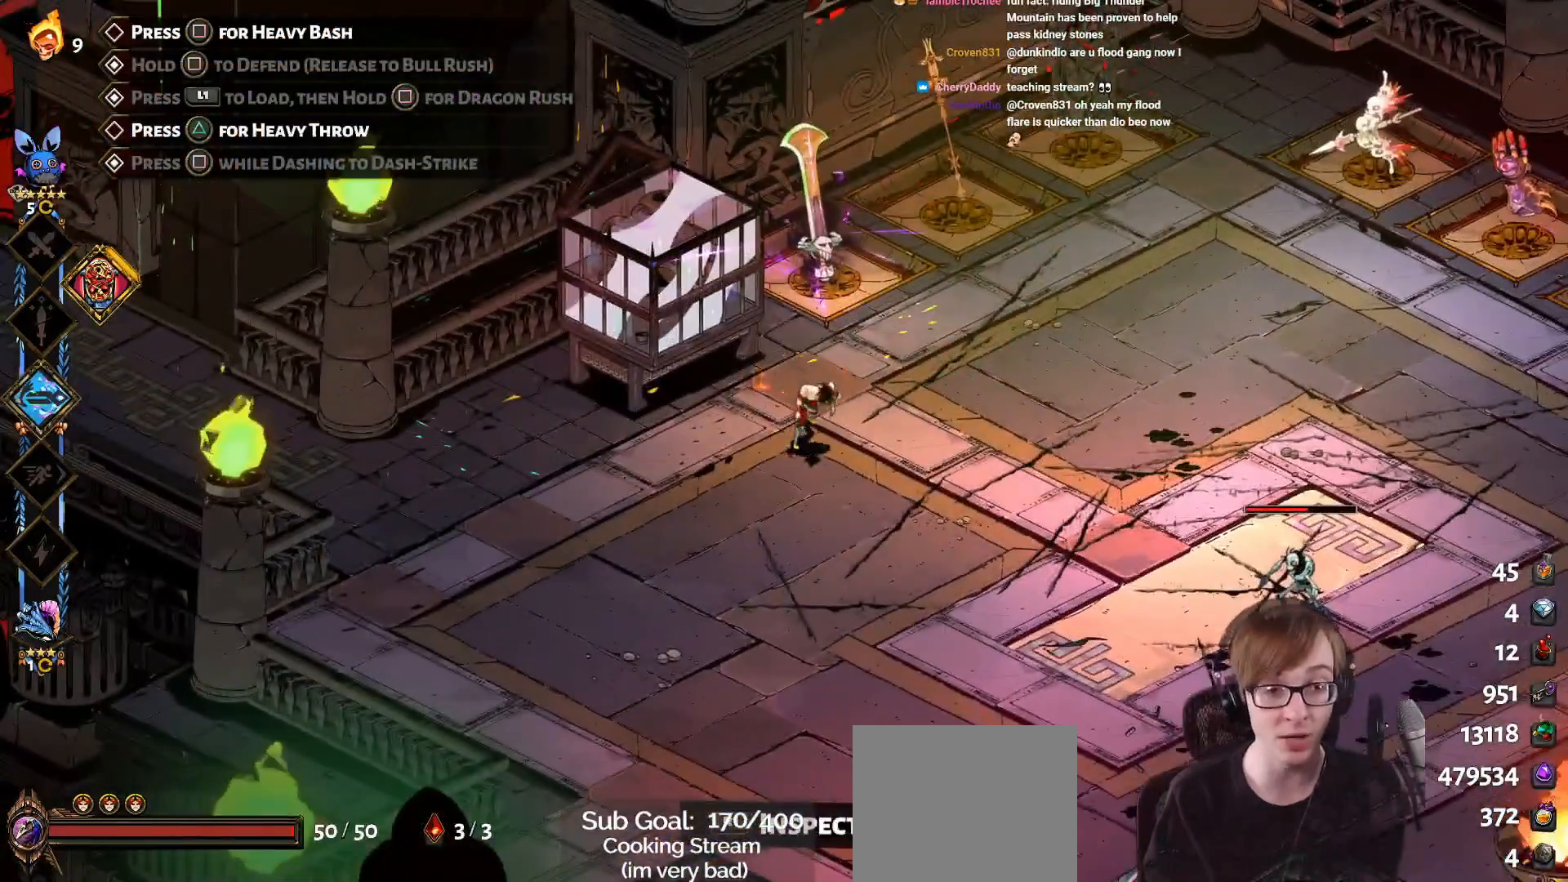
{"buttons": [], "left_stick": "center", "right_stick": "center", "events": [[134, "SELECT", "down"], [301, "SELECT", "up"]]}